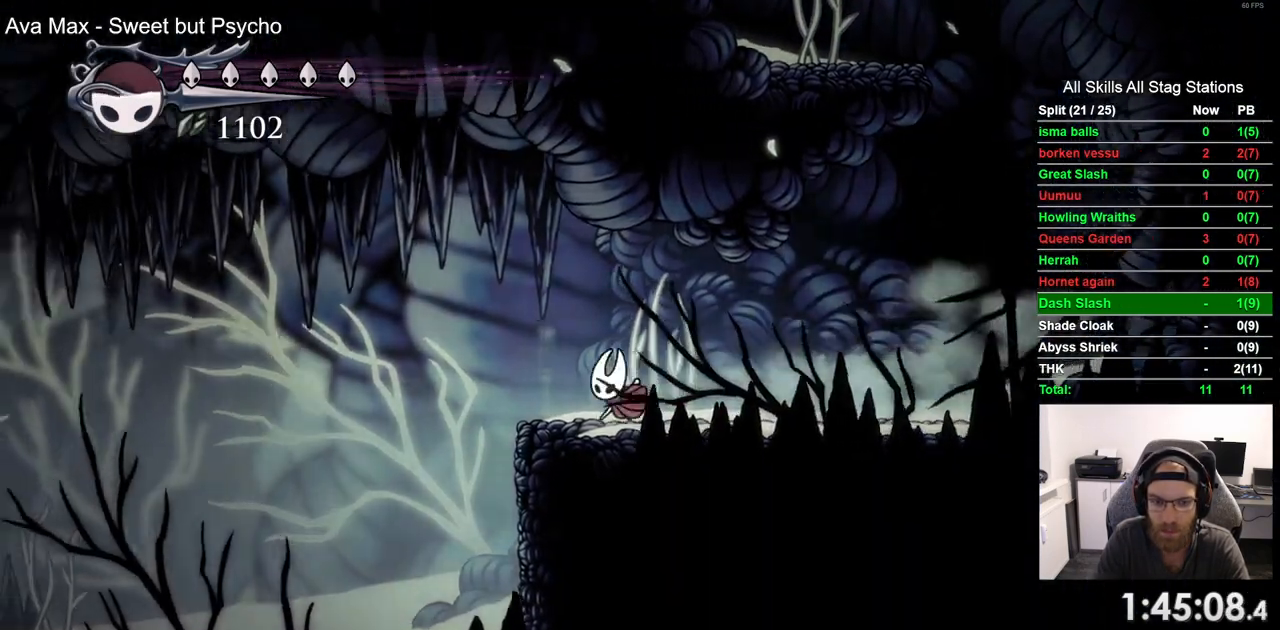
Gameplay with a controller (PlayStation layout); each line is a JSON object with the inputs held at the frame after it (dt_ms = milliseconds from this image to that frame). "events" lists button and stick changes between this image and that frame as [ms after this image, input, new state], when the widget could be followed in between.
{"dt_ms": 500, "buttons": ["DPAD_LEFT"], "left_stick": "center", "right_stick": "center", "events": [[200, "DPAD_LEFT", "up"], [350, "DPAD_LEFT", "down"]]}
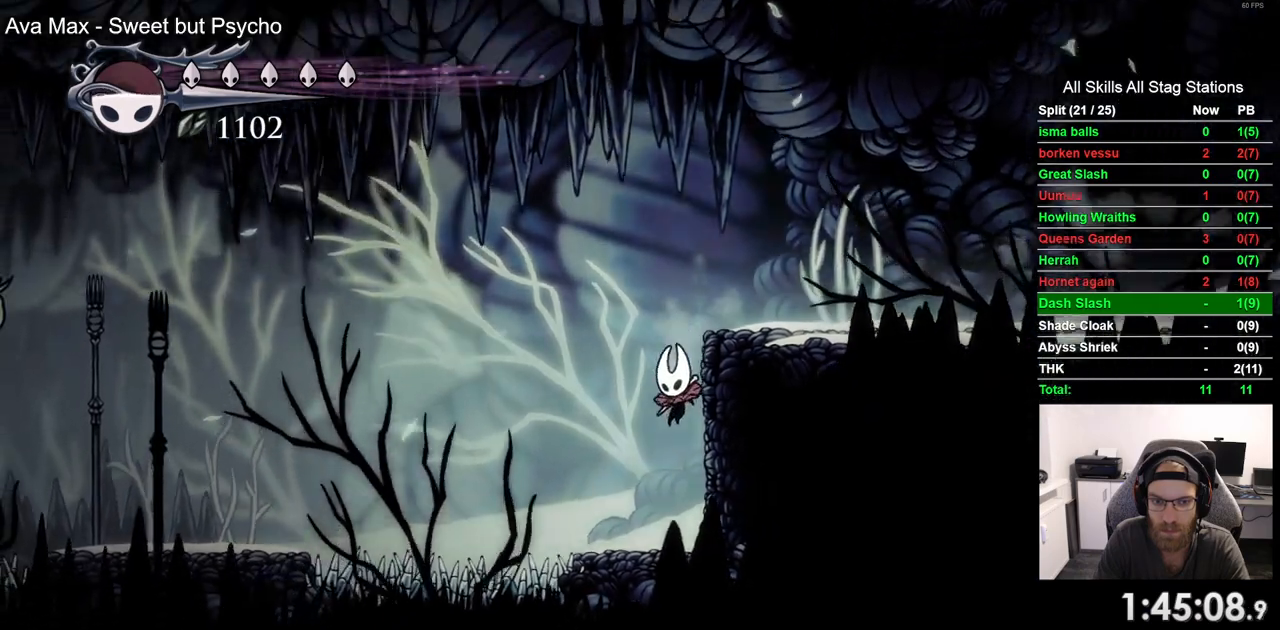
{"dt_ms": 1000, "buttons": ["L2"], "left_stick": "center", "right_stick": "center"}
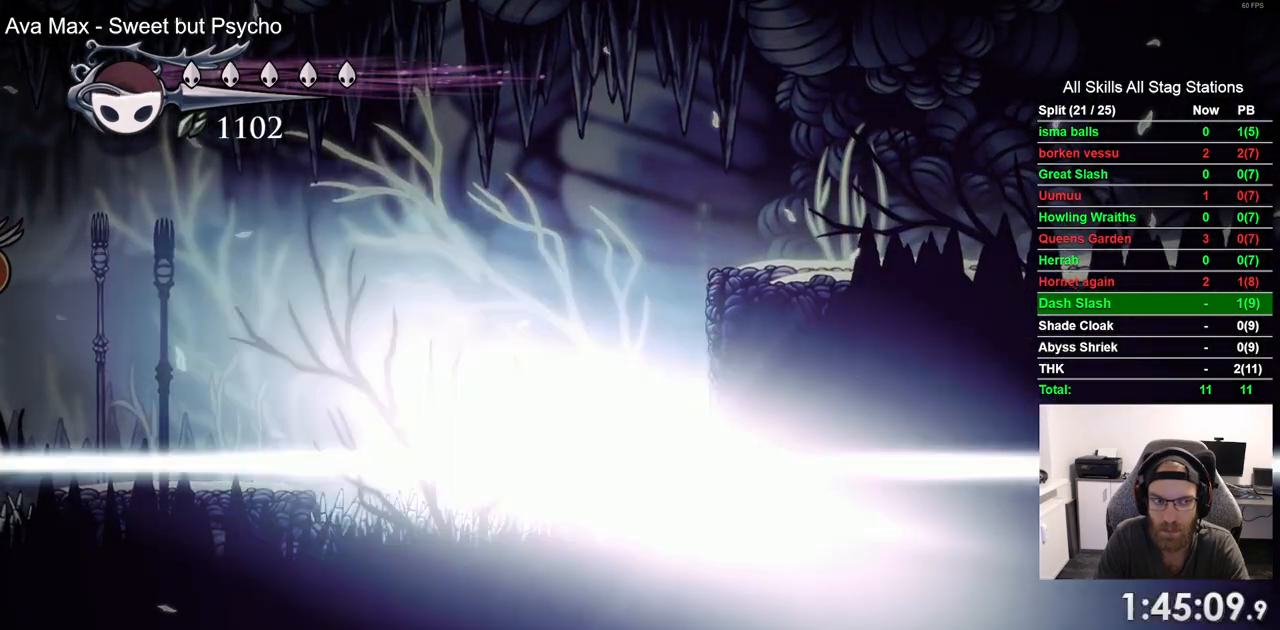
{"dt_ms": 500, "buttons": ["DPAD_LEFT"], "left_stick": "center", "right_stick": "center", "events": [[50, "L2", "up"], [133, "DPAD_LEFT", "down"]]}
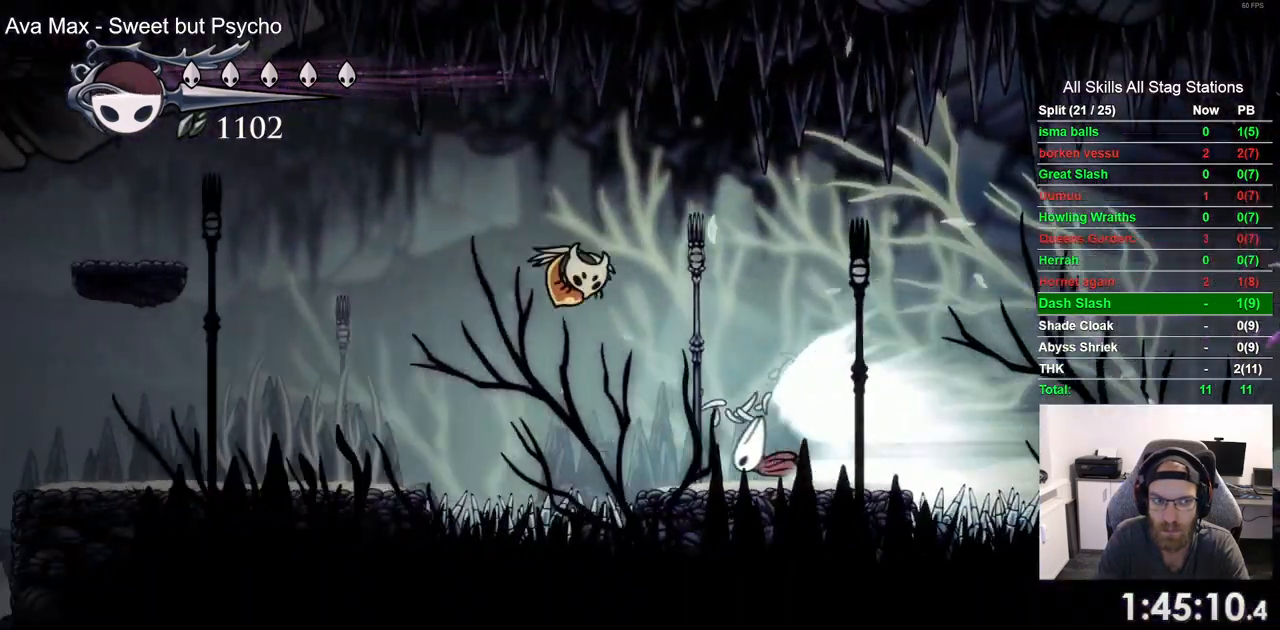
{"dt_ms": 500, "buttons": ["DPAD_LEFT"], "left_stick": "center", "right_stick": "center", "events": []}
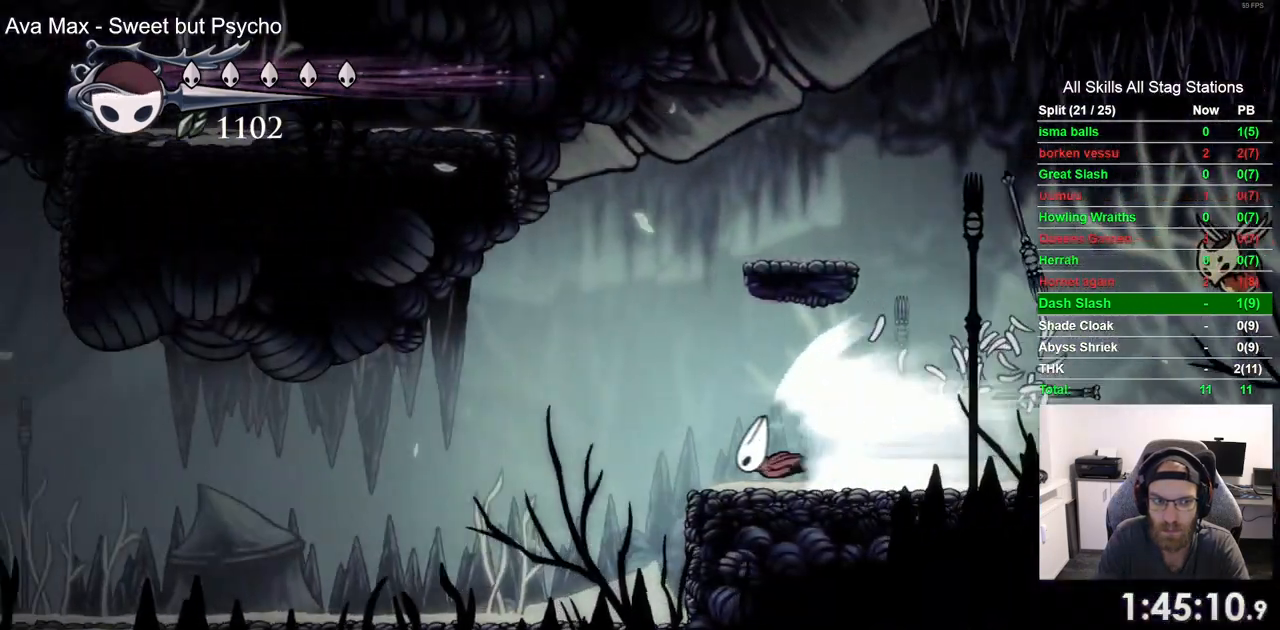
{"dt_ms": 500, "buttons": ["DPAD_LEFT"], "left_stick": "center", "right_stick": "center", "events": []}
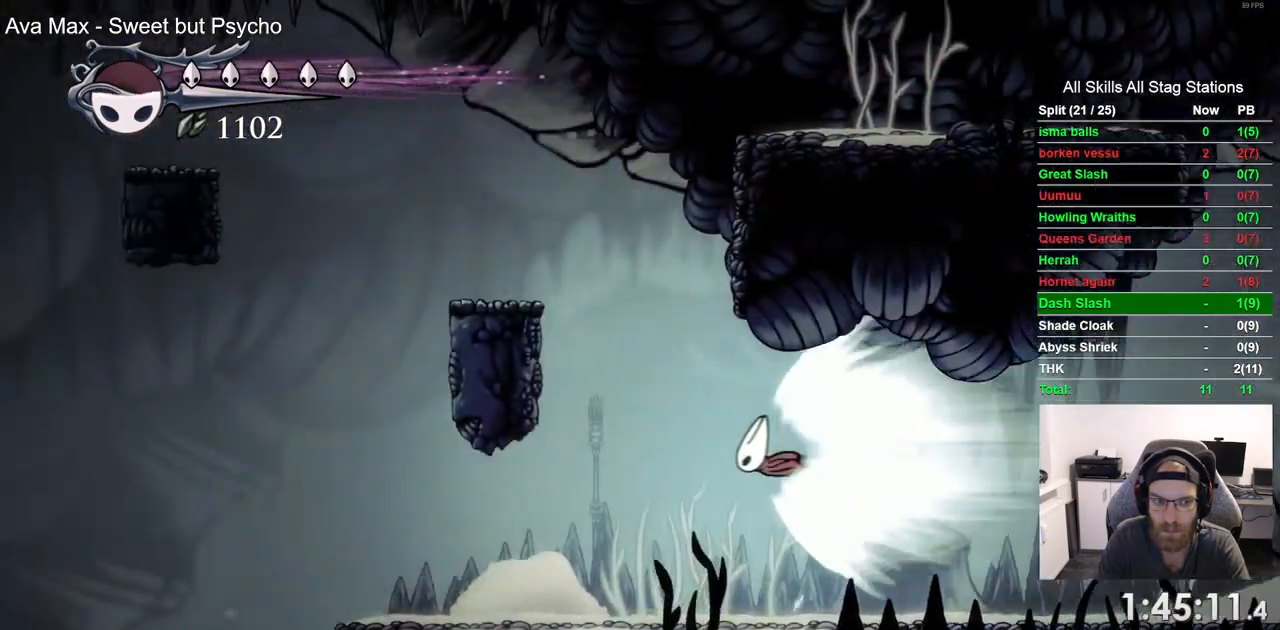
{"dt_ms": 500, "buttons": ["DPAD_LEFT"], "left_stick": "center", "right_stick": "center", "events": [[33, "CROSS", "down"], [100, "CROSS", "up"]]}
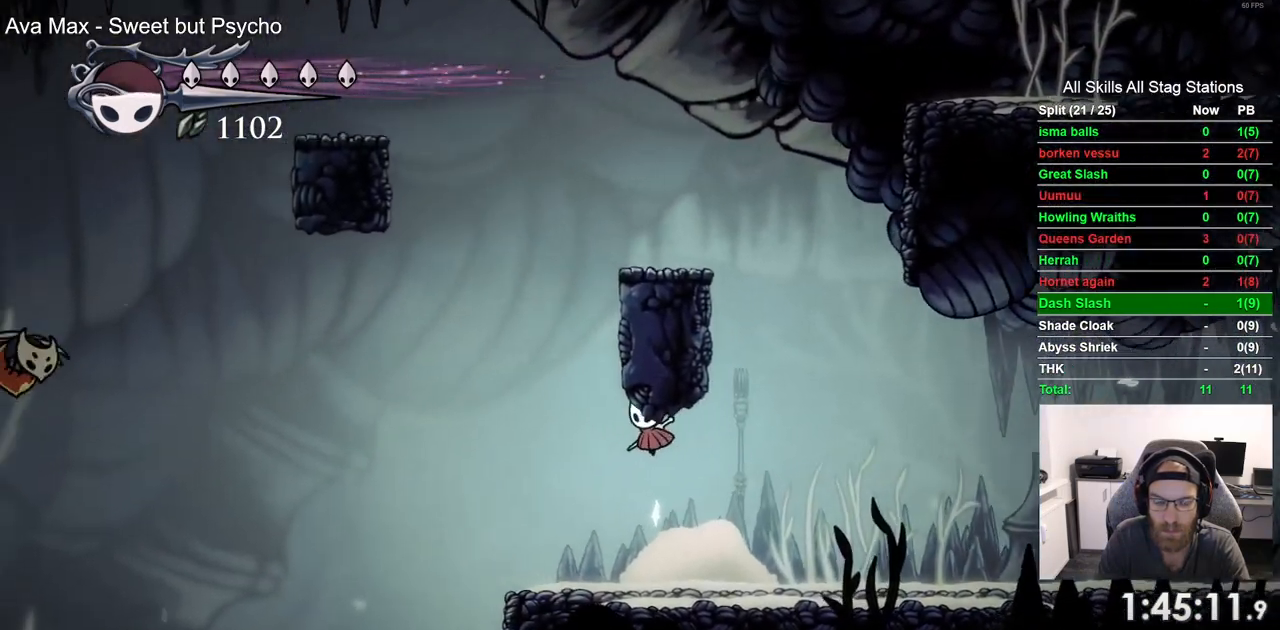
{"dt_ms": 500, "buttons": [], "left_stick": "center", "right_stick": "center", "events": [[417, "DPAD_LEFT", "up"]]}
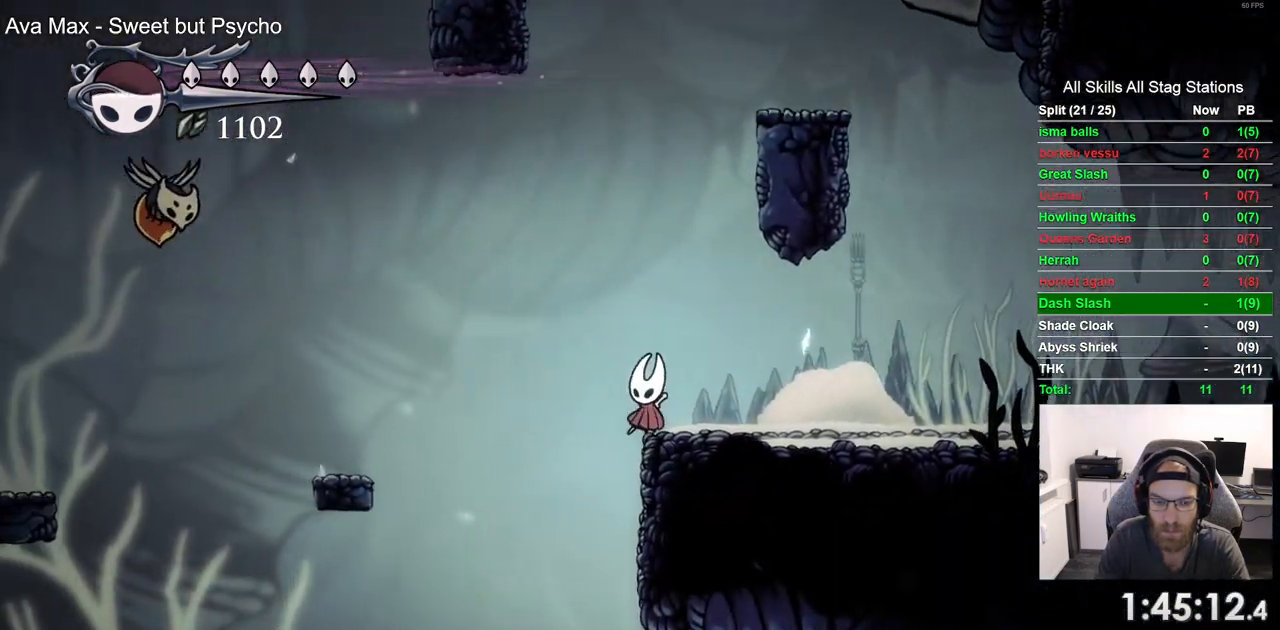
{"dt_ms": 500, "buttons": ["DPAD_DOWN", "DPAD_LEFT"], "left_stick": "center", "right_stick": "center"}
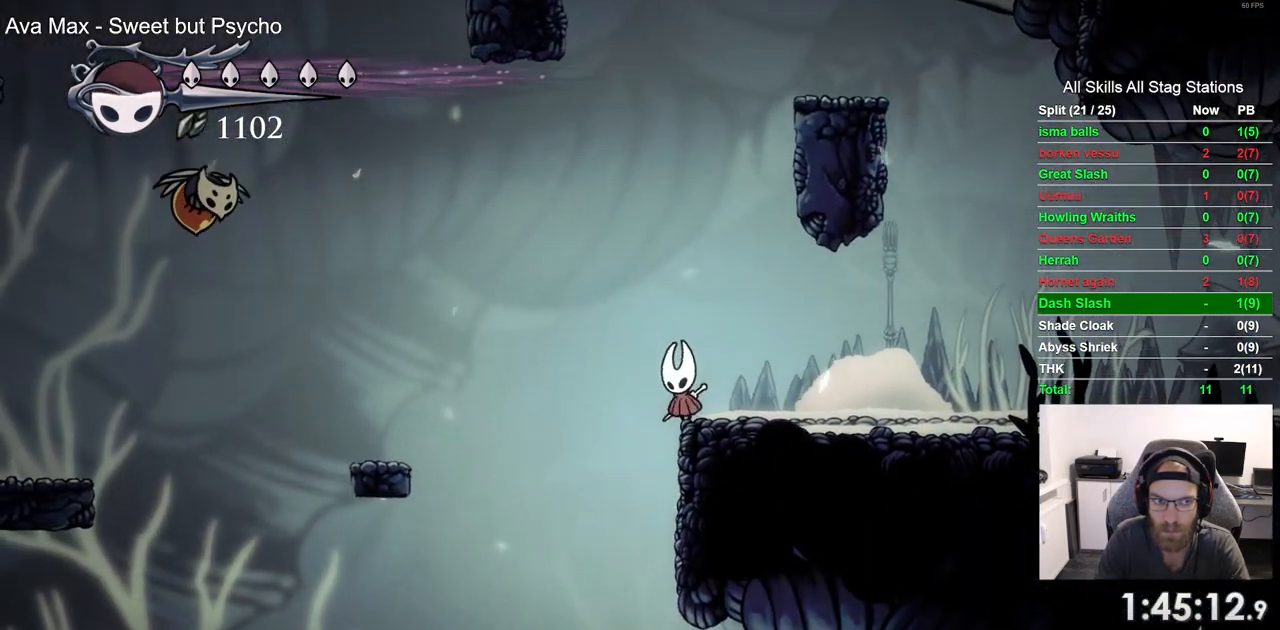
{"dt_ms": 500, "buttons": ["DPAD_DOWN"], "left_stick": "center", "right_stick": "center", "events": [[133, "DPAD_LEFT", "up"]]}
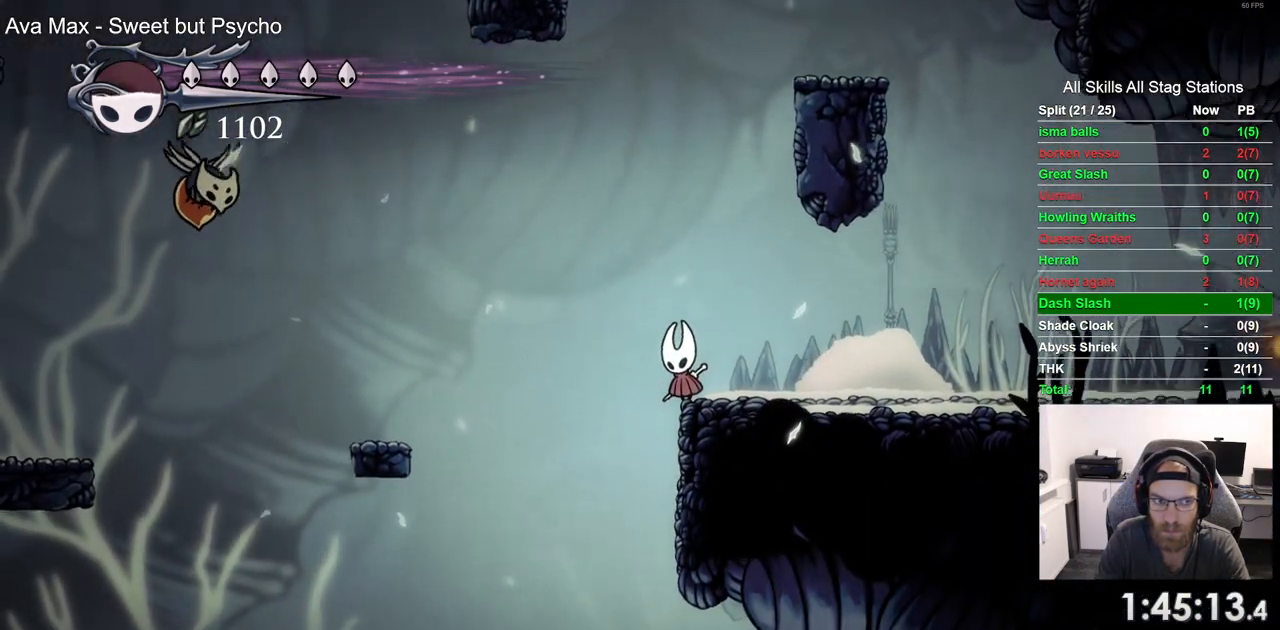
{"dt_ms": 500, "buttons": ["DPAD_DOWN"], "left_stick": "center", "right_stick": "center"}
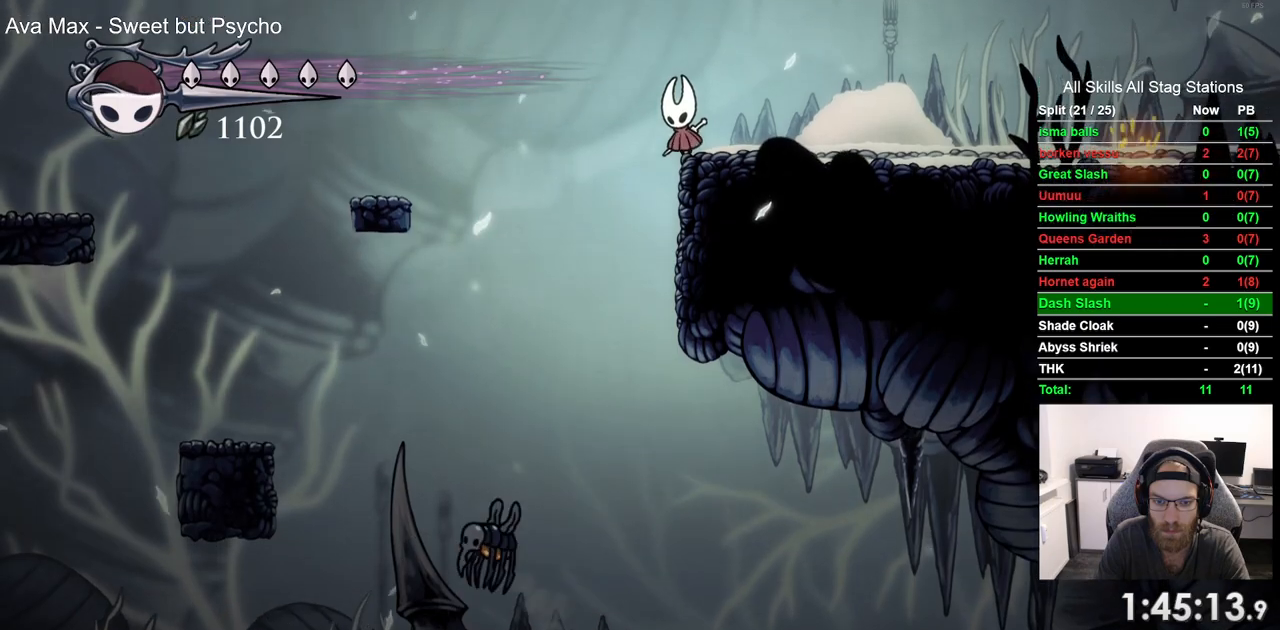
{"dt_ms": 500, "buttons": [], "left_stick": "center", "right_stick": "center"}
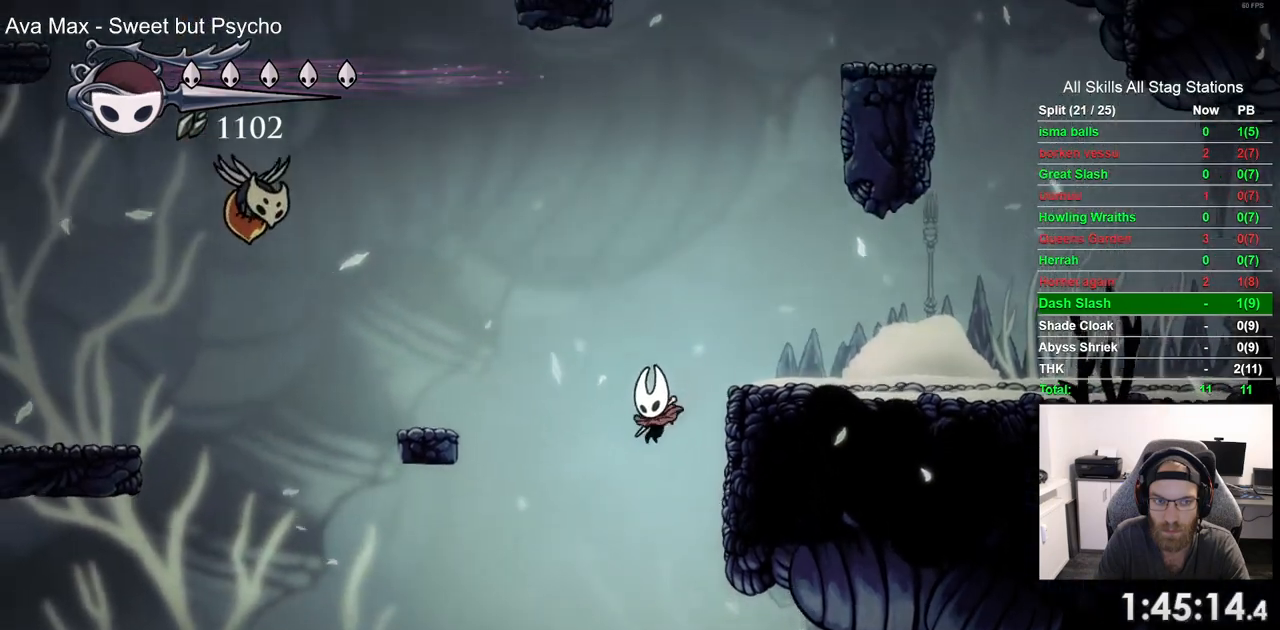
{"dt_ms": 500, "buttons": ["DPAD_RIGHT"], "left_stick": "center", "right_stick": "center", "events": [[117, "DPAD_LEFT", "down"], [250, "DPAD_LEFT", "up"], [300, "DPAD_LEFT", "down"], [317, "DPAD_RIGHT", "down"], [350, "DPAD_LEFT", "up"]]}
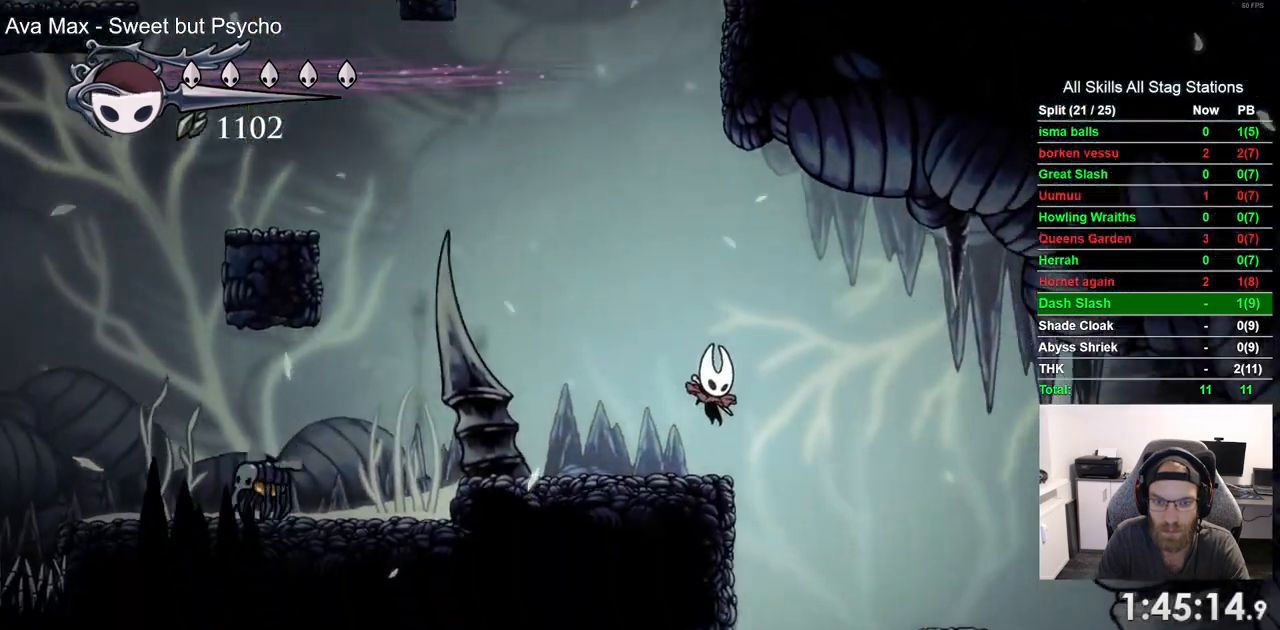
{"dt_ms": 500, "buttons": ["DPAD_RIGHT"], "left_stick": "center", "right_stick": "center", "events": []}
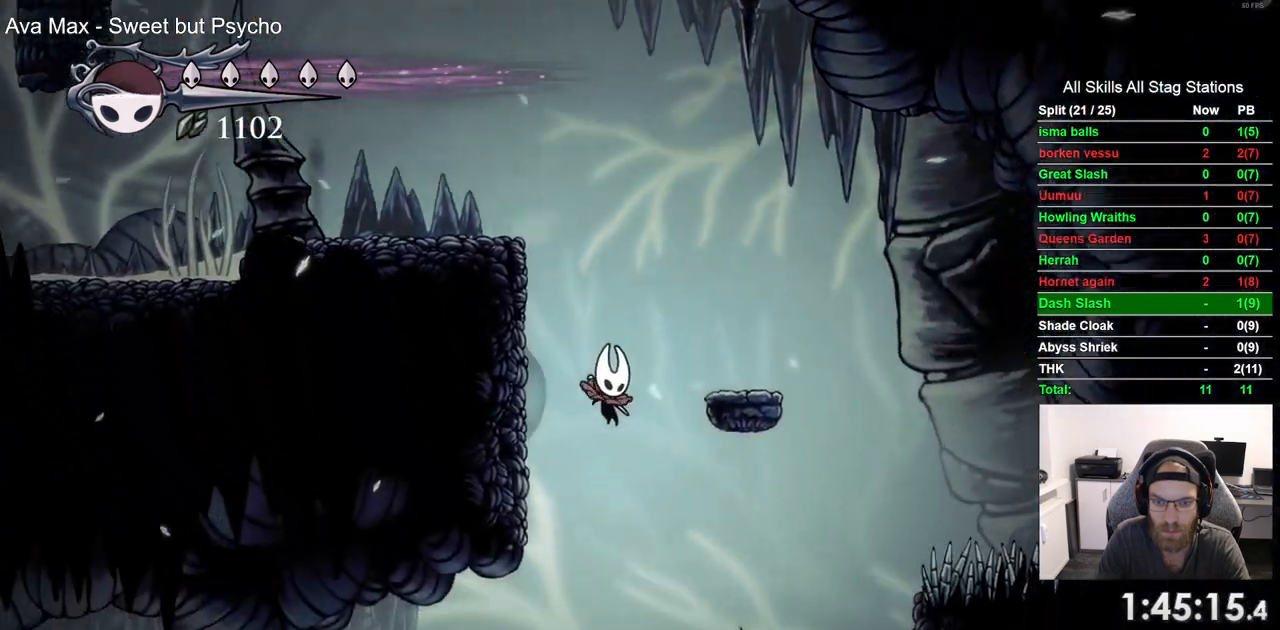
{"dt_ms": 500, "buttons": ["DPAD_LEFT"], "left_stick": "center", "right_stick": "center", "events": [[250, "CROSS", "down"], [300, "DPAD_LEFT", "down"], [300, "DPAD_RIGHT", "up"], [433, "CROSS", "up"]]}
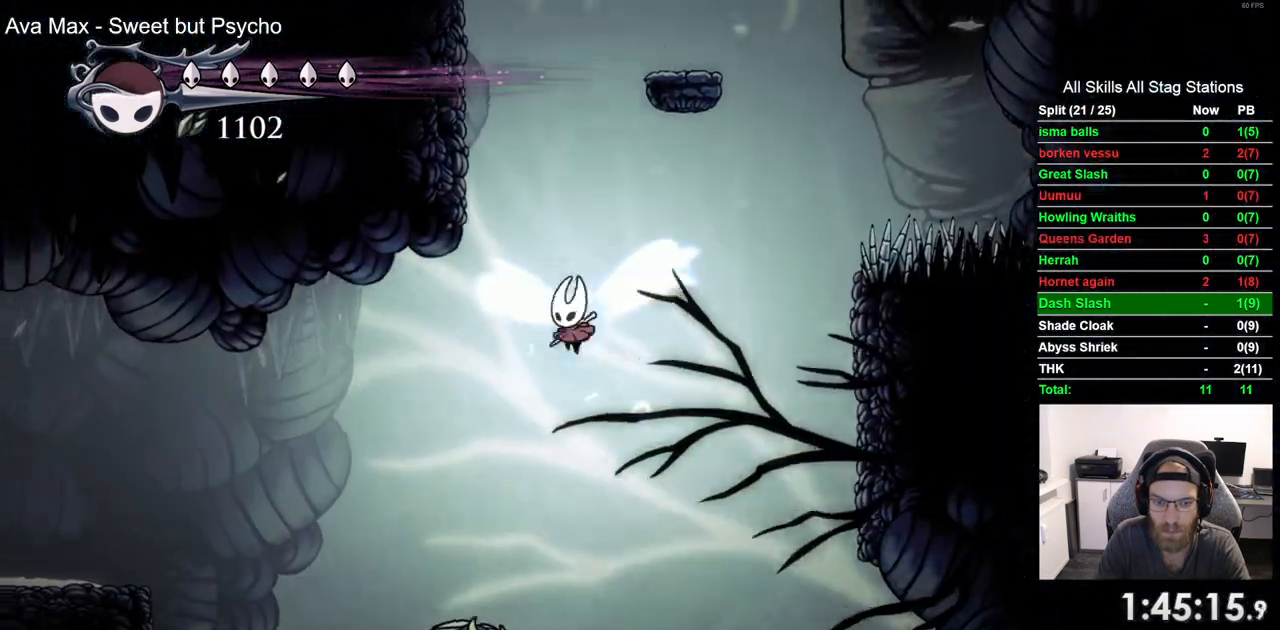
{"dt_ms": 500, "buttons": ["DPAD_LEFT"], "left_stick": "center", "right_stick": "center", "events": []}
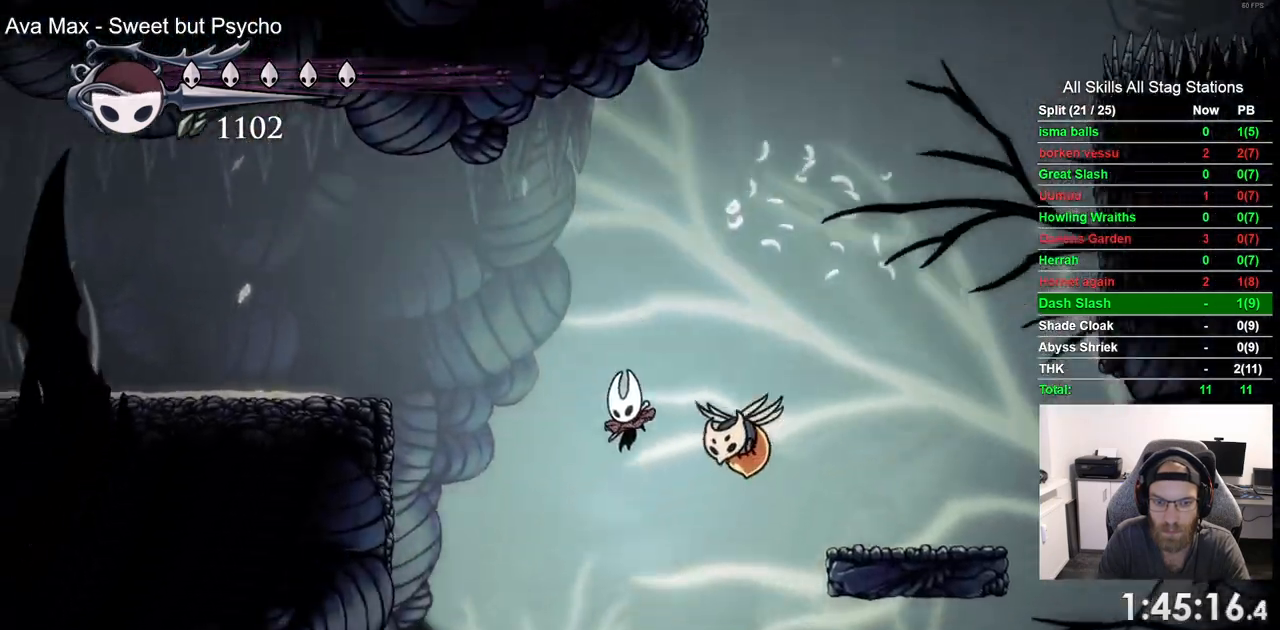
{"dt_ms": 500, "buttons": ["DPAD_RIGHT"], "left_stick": "center", "right_stick": "center"}
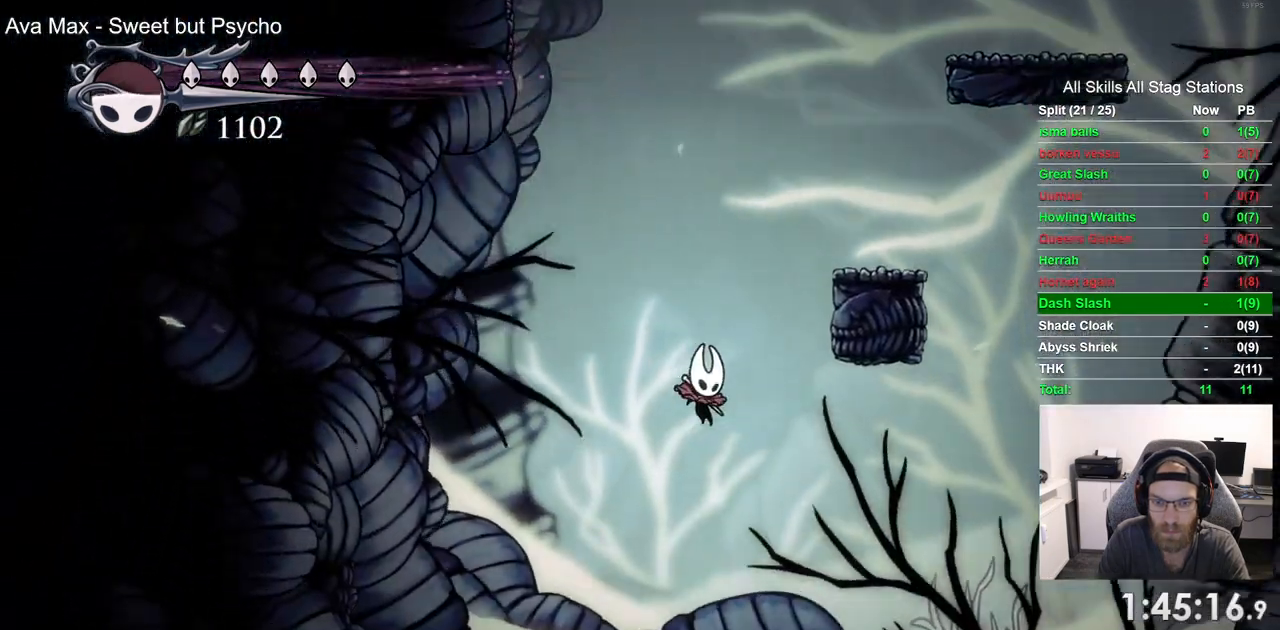
{"dt_ms": 500, "buttons": [], "left_stick": "center", "right_stick": "center", "events": [[467, "DPAD_RIGHT", "up"]]}
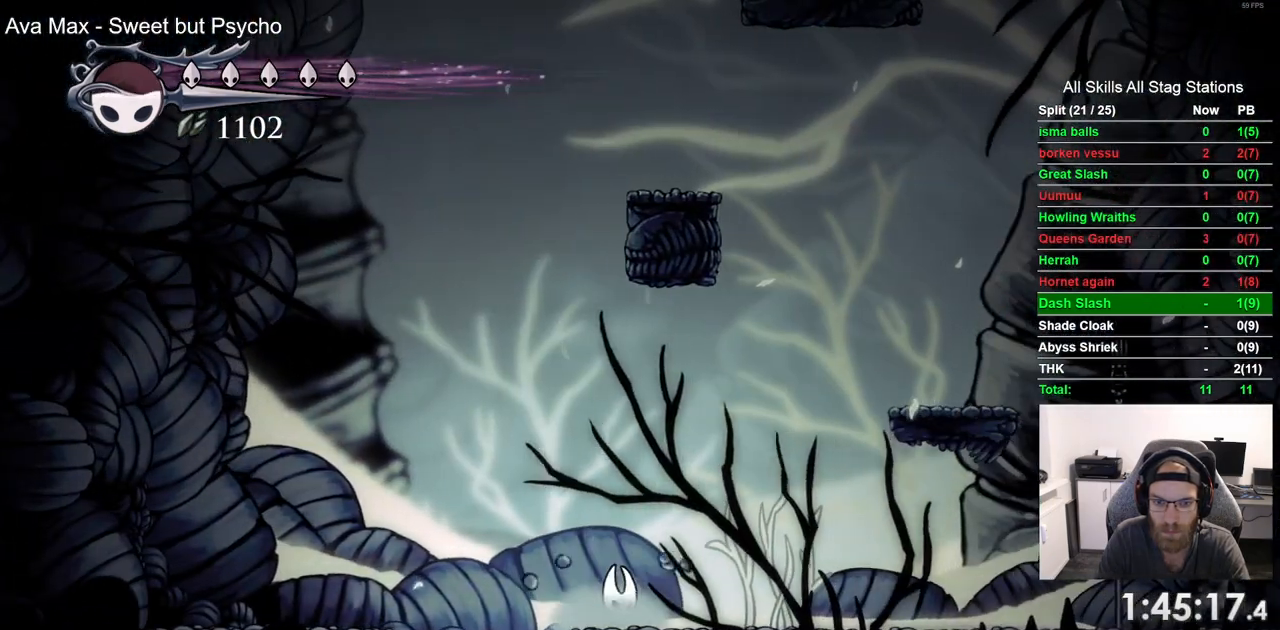
{"dt_ms": 500, "buttons": ["DPAD_LEFT"], "left_stick": "center", "right_stick": "center", "events": [[100, "DPAD_LEFT", "down"]]}
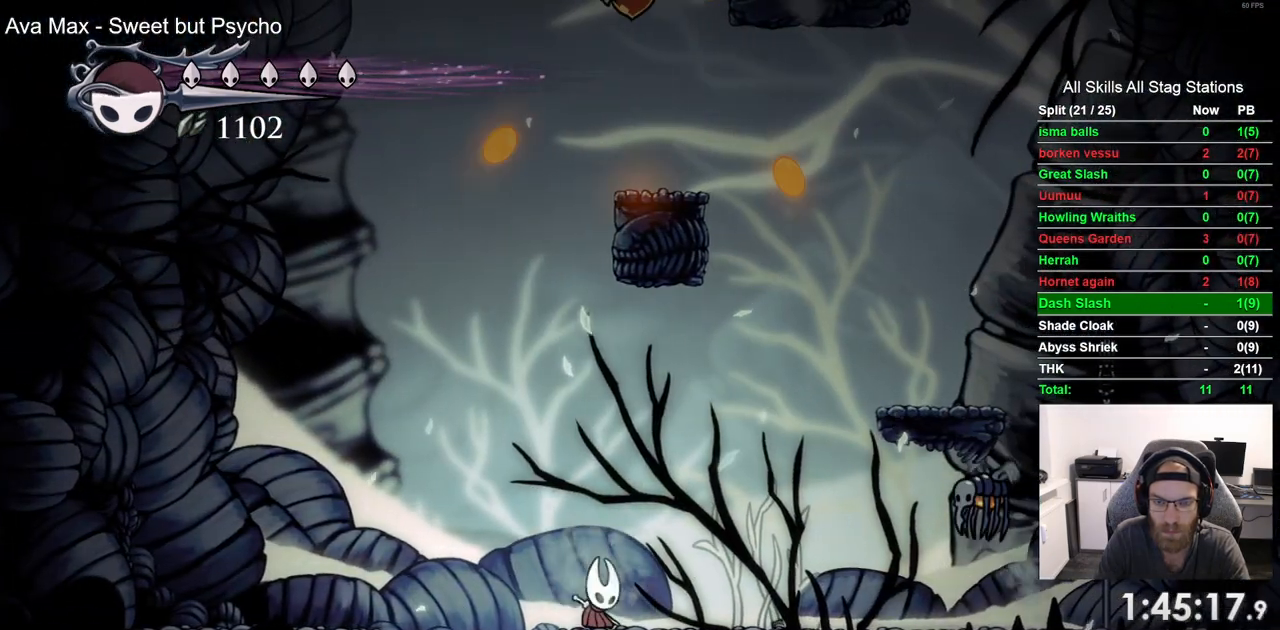
{"dt_ms": 500, "buttons": [], "left_stick": "center", "right_stick": "center", "events": [[500, "DPAD_LEFT", "up"]]}
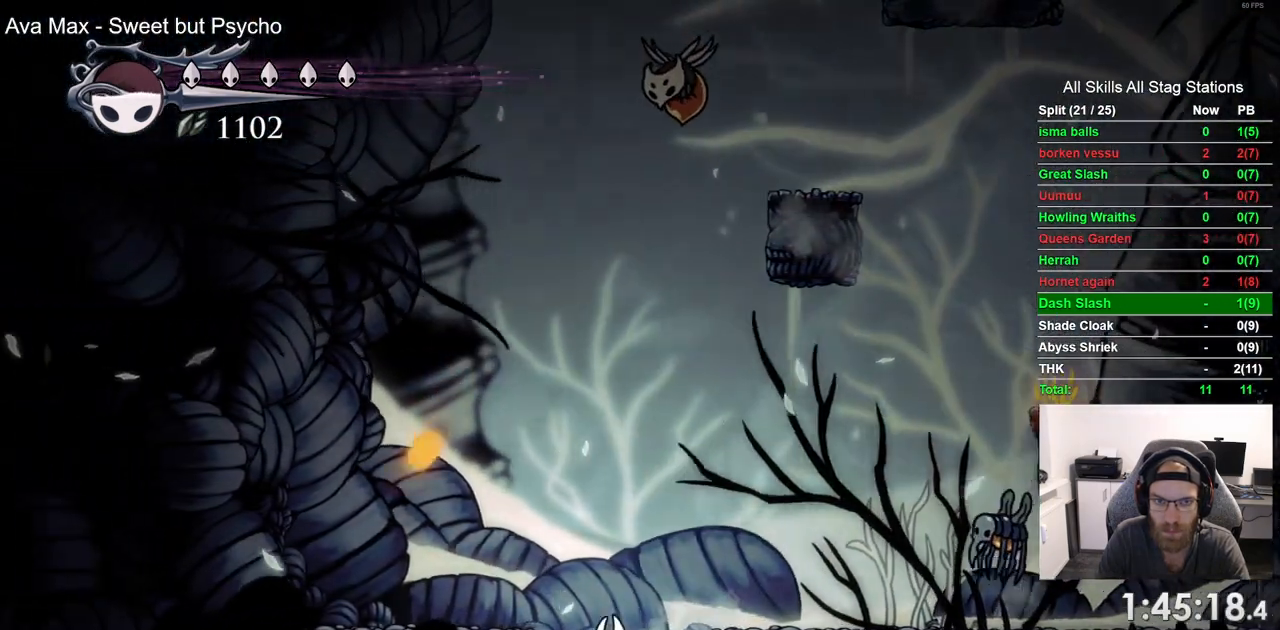
{"dt_ms": 500, "buttons": [], "left_stick": "center", "right_stick": "center", "events": []}
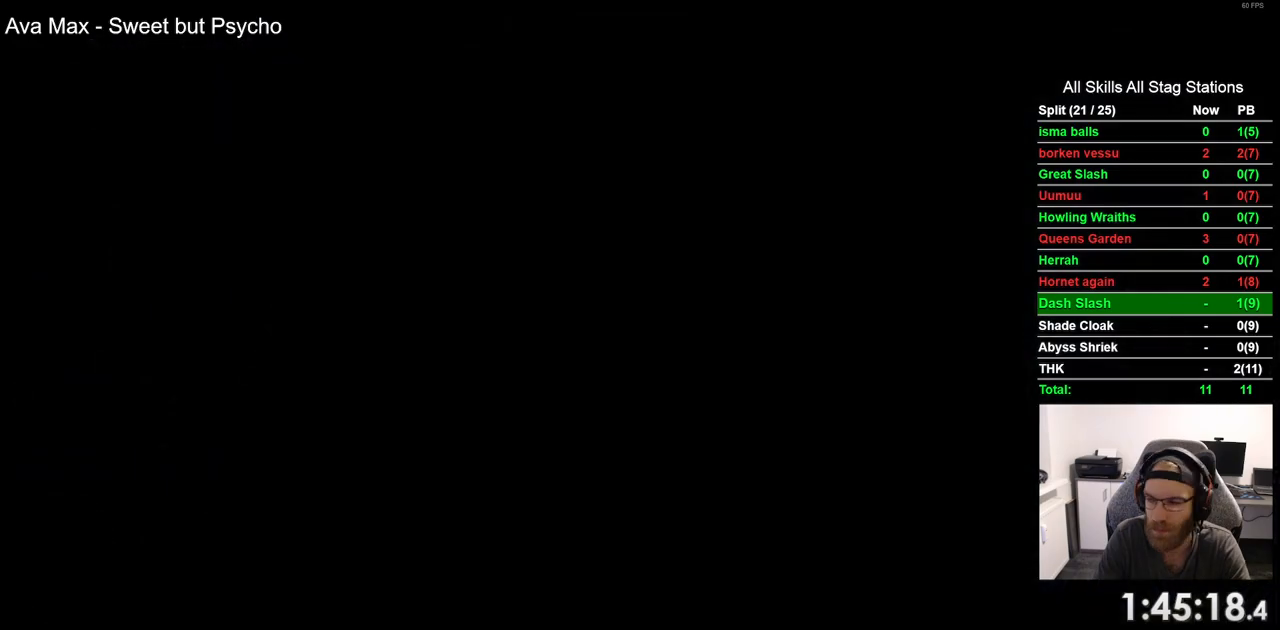
{"dt_ms": 500, "buttons": ["DPAD_RIGHT"], "left_stick": "center", "right_stick": "center", "events": [[367, "DPAD_RIGHT", "down"]]}
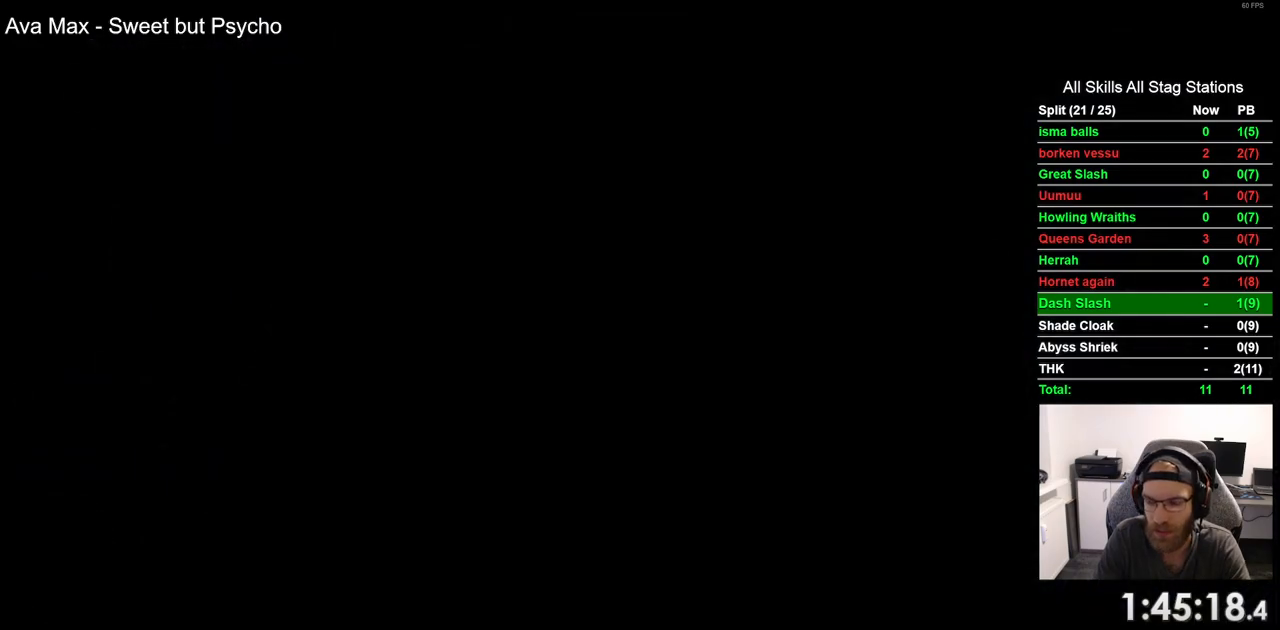
{"dt_ms": 500, "buttons": ["DPAD_RIGHT"], "left_stick": "center", "right_stick": "center", "events": []}
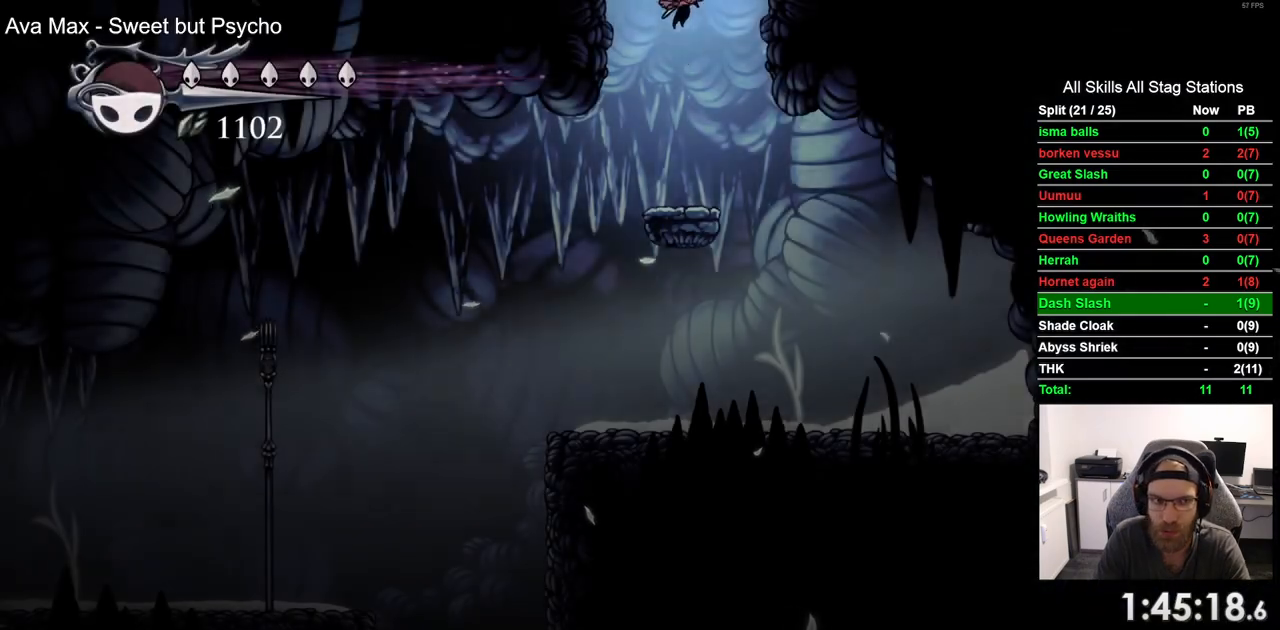
{"dt_ms": 500, "buttons": ["DPAD_RIGHT"], "left_stick": "center", "right_stick": "center", "events": []}
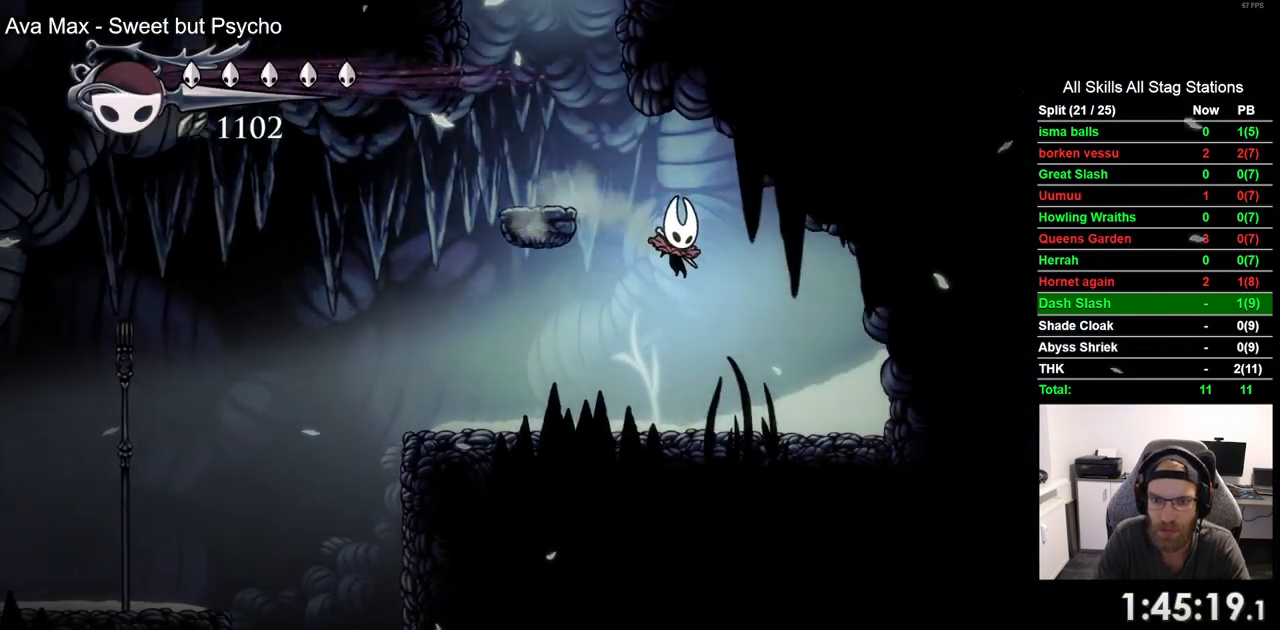
{"dt_ms": 500, "buttons": ["CIRCLE", "DPAD_DOWN", "DPAD_LEFT"], "left_stick": "center", "right_stick": "center", "events": [[367, "DPAD_DOWN", "down"], [367, "DPAD_RIGHT", "up"], [433, "CIRCLE", "down"], [467, "DPAD_LEFT", "down"]]}
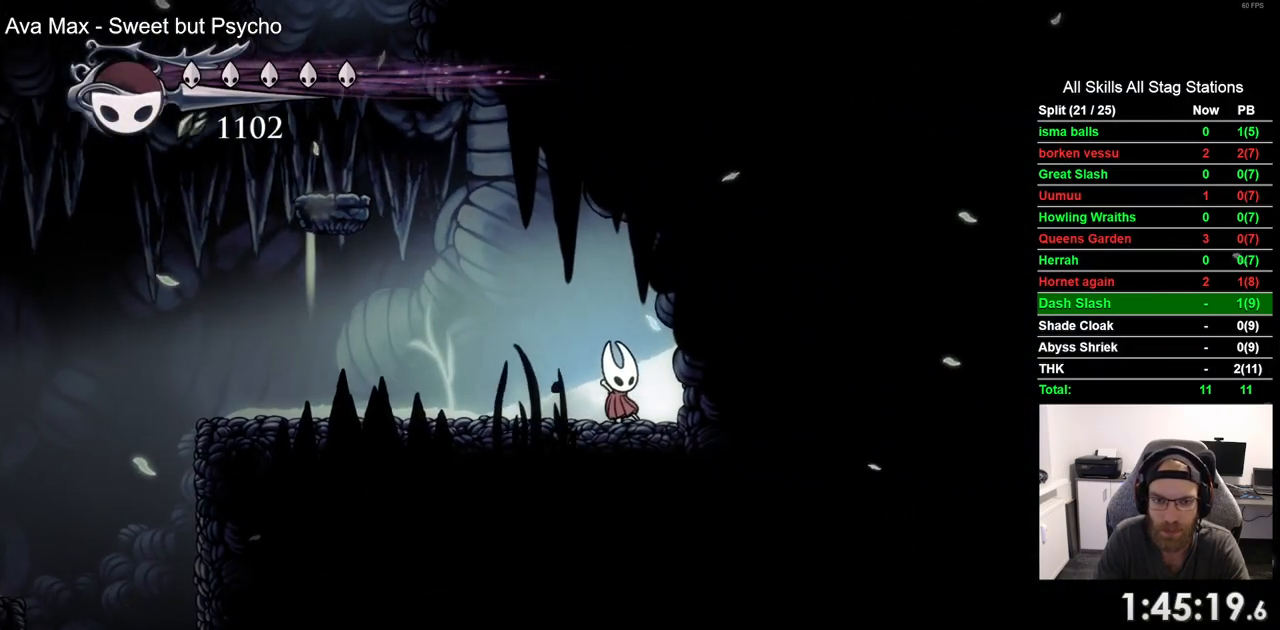
{"dt_ms": 500, "buttons": [], "left_stick": "center", "right_stick": "center", "events": [[33, "CIRCLE", "up"], [33, "DPAD_LEFT", "up"], [133, "DPAD_DOWN", "up"]]}
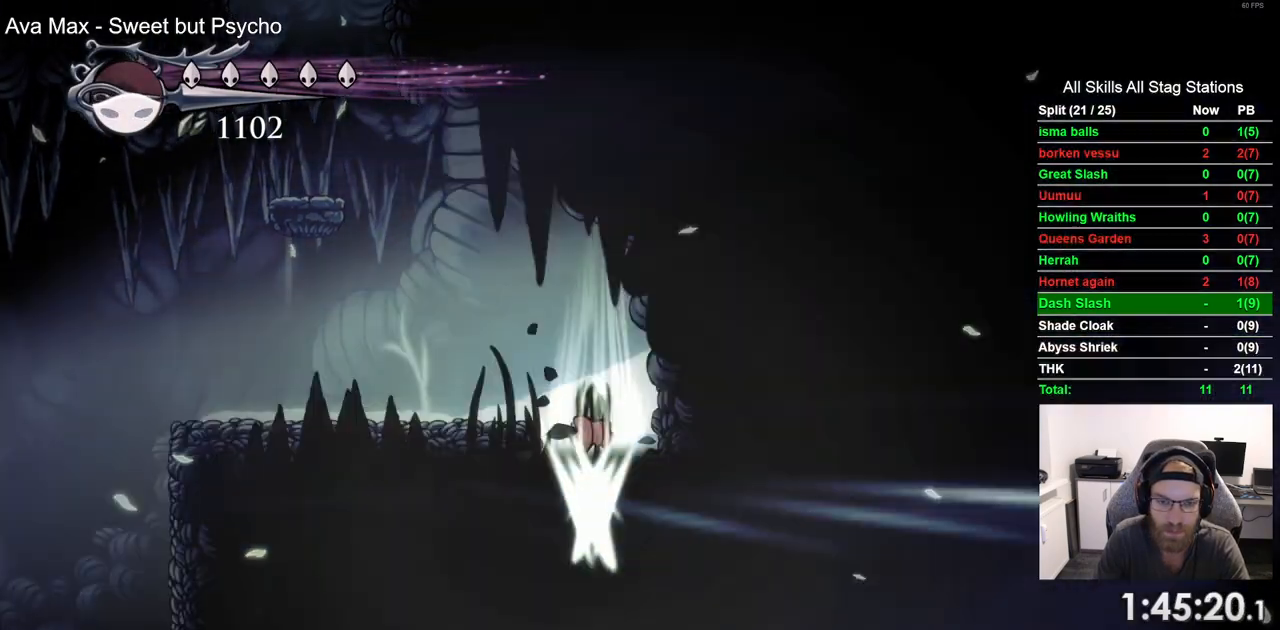
{"dt_ms": 500, "buttons": ["DPAD_RIGHT"], "left_stick": "center", "right_stick": "center", "events": [[450, "DPAD_RIGHT", "down"]]}
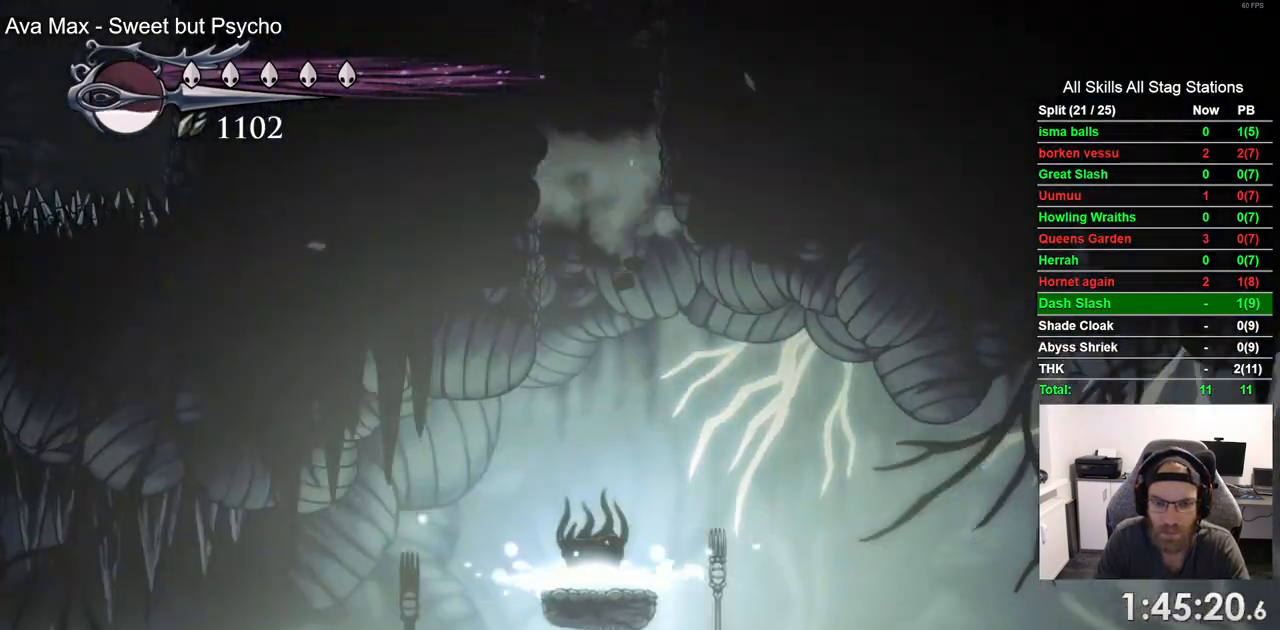
{"dt_ms": 500, "buttons": ["DPAD_RIGHT"], "left_stick": "center", "right_stick": "center", "events": []}
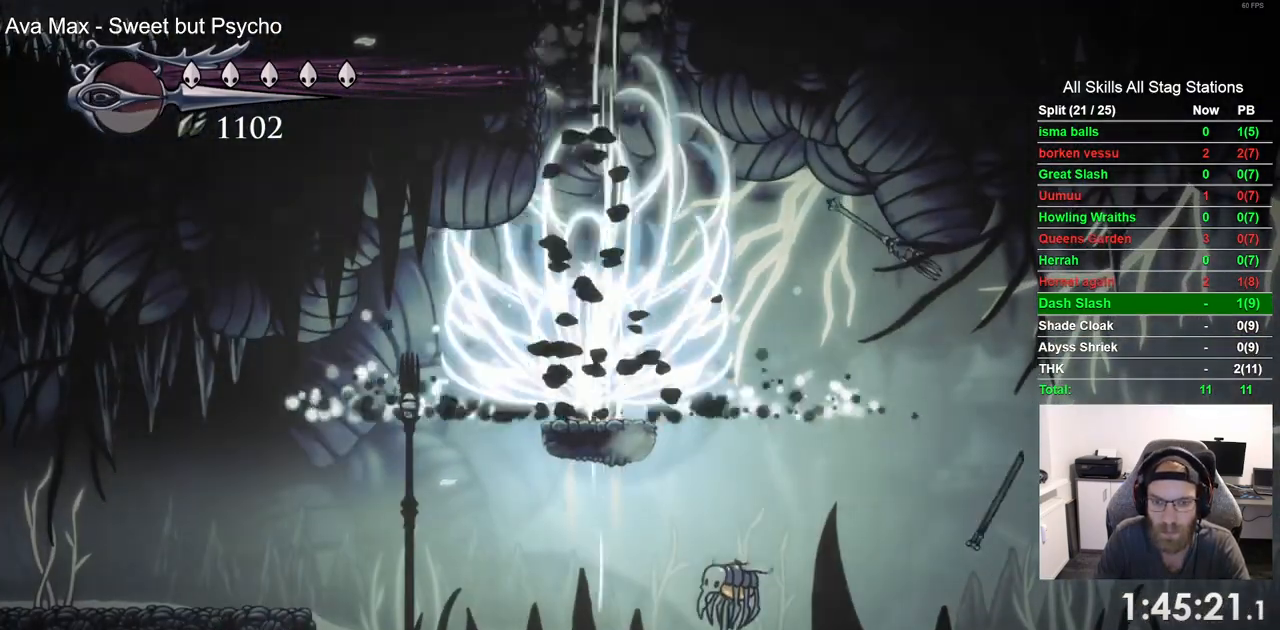
{"dt_ms": 500, "buttons": ["DPAD_RIGHT"], "left_stick": "center", "right_stick": "center", "events": []}